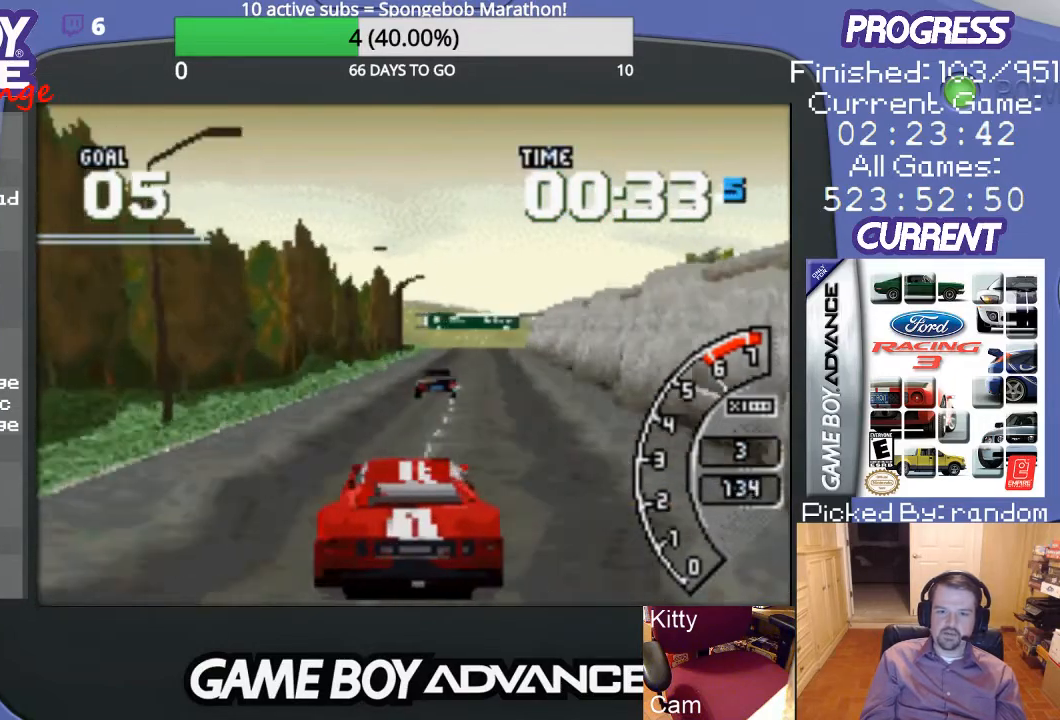
Gameplay with a controller (Nintendo layout); each line is a JSON object with the inputs held at the frame after it. "events" lists button and stick changes between this image and that frame as [ms after this image, input, new state], when the widget could be followed in between. Not read: L3 R3.
{"buttons": ["DPAD_RIGHT"], "events": [[167, "A", "down"], [233, "DPAD_RIGHT", "down"], [300, "A", "up"], [333, "DPAD_RIGHT", "up"], [500, "DPAD_RIGHT", "down"]]}
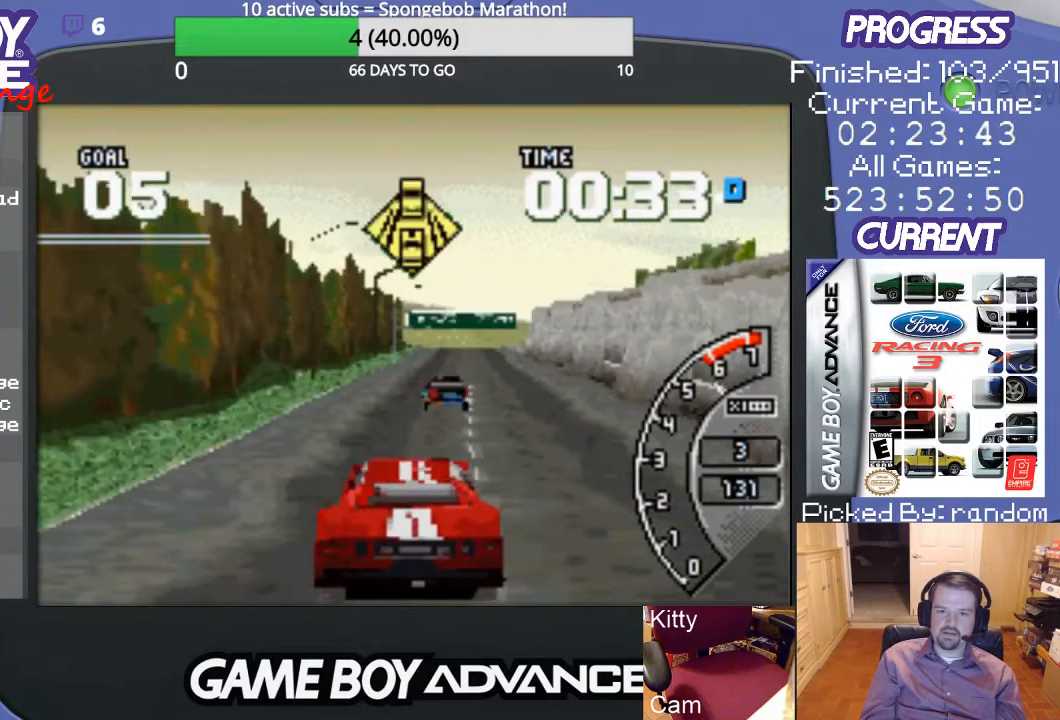
{"buttons": [], "events": [[67, "A", "down"], [100, "DPAD_RIGHT", "up"], [233, "A", "up"]]}
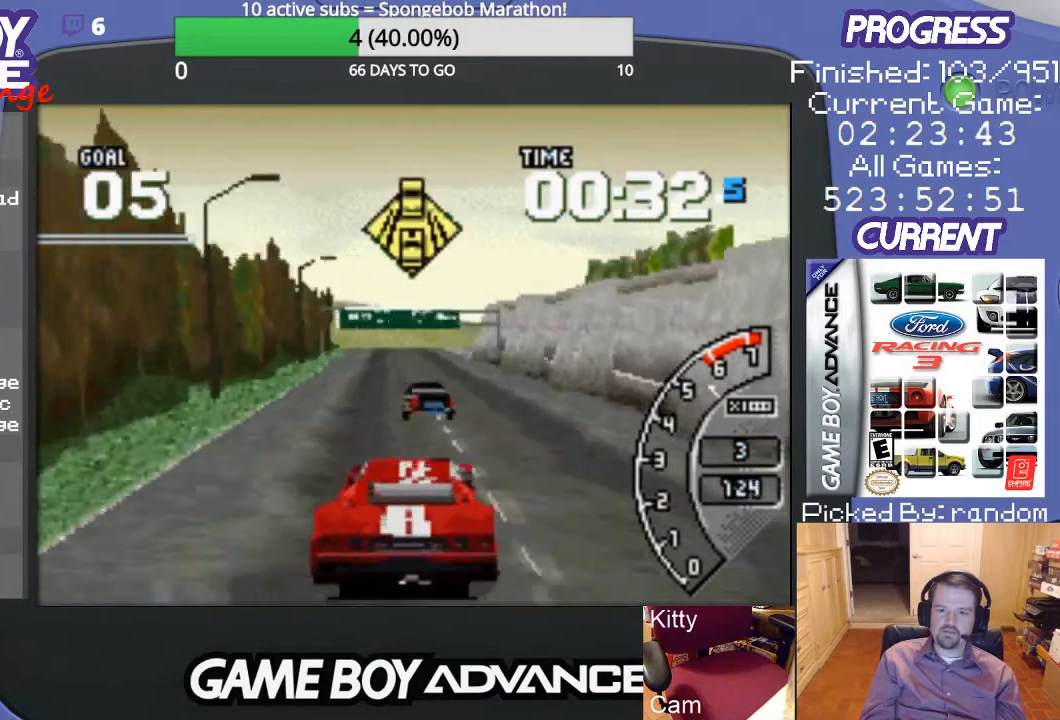
{"buttons": ["A"], "events": [[167, "DPAD_RIGHT", "down"], [267, "DPAD_RIGHT", "up"], [367, "A", "down"]]}
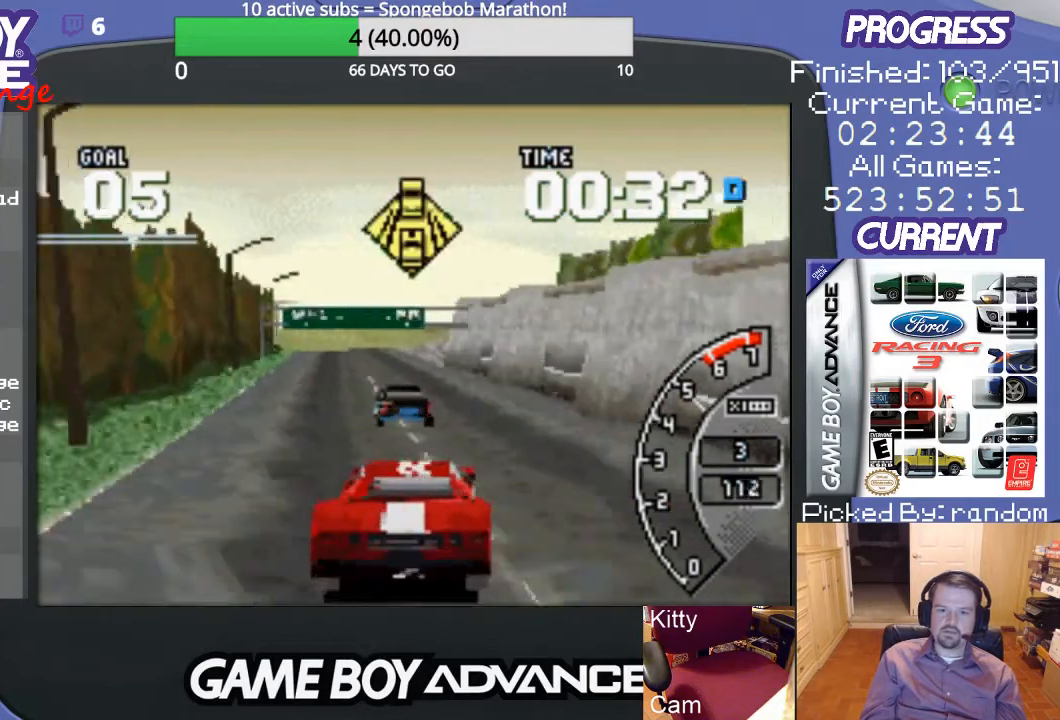
{"buttons": ["A"], "events": [[67, "A", "up"], [67, "DPAD_LEFT", "down"], [167, "A", "down"], [167, "DPAD_LEFT", "up"], [300, "A", "up"], [333, "DPAD_LEFT", "down"], [400, "A", "down"], [467, "DPAD_LEFT", "up"]]}
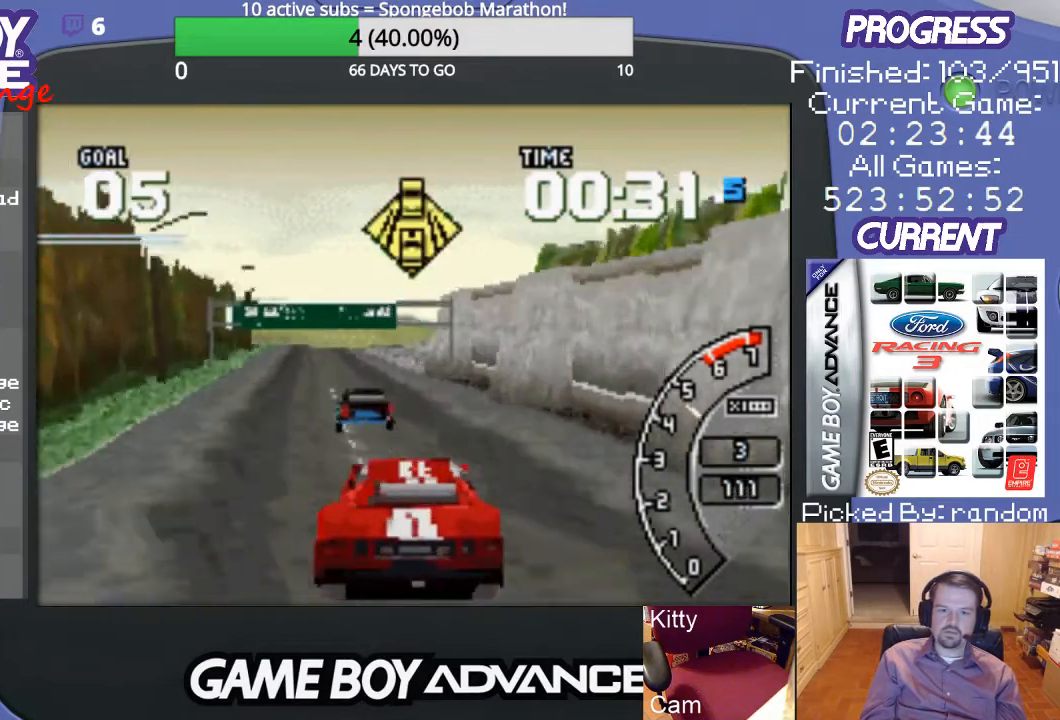
{"buttons": ["A"], "events": [[200, "DPAD_LEFT", "down"], [300, "A", "up"], [300, "DPAD_LEFT", "up"], [400, "A", "down"]]}
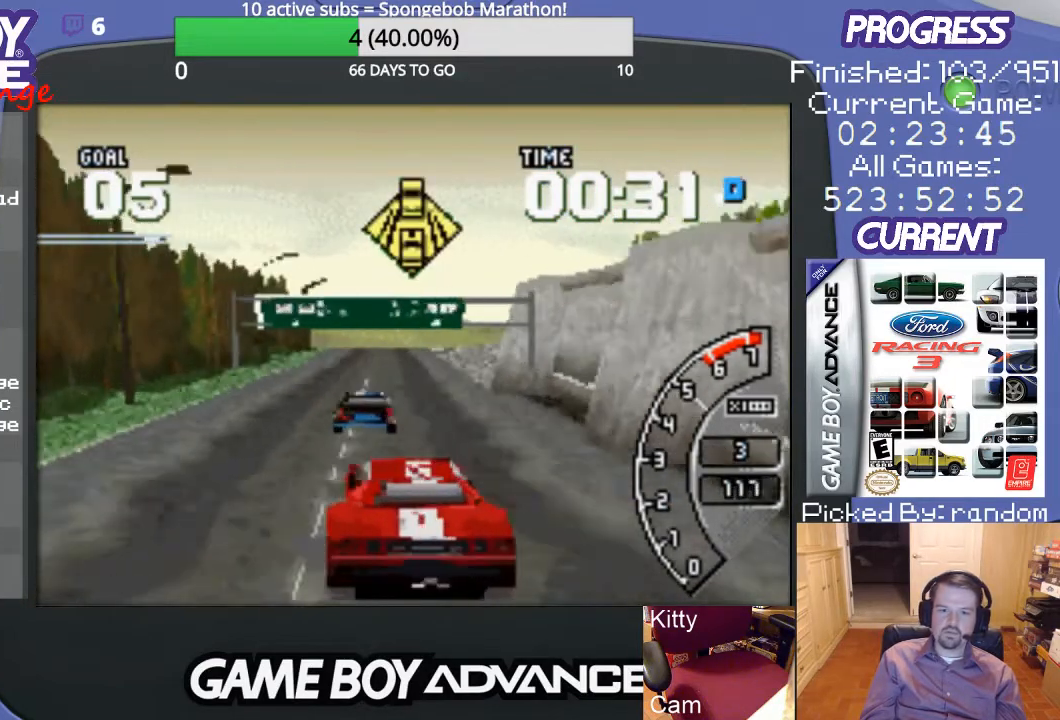
{"buttons": ["A"], "events": [[33, "DPAD_LEFT", "down"], [67, "A", "up"], [133, "DPAD_LEFT", "up"], [267, "A", "down"], [333, "A", "up"], [433, "A", "down"]]}
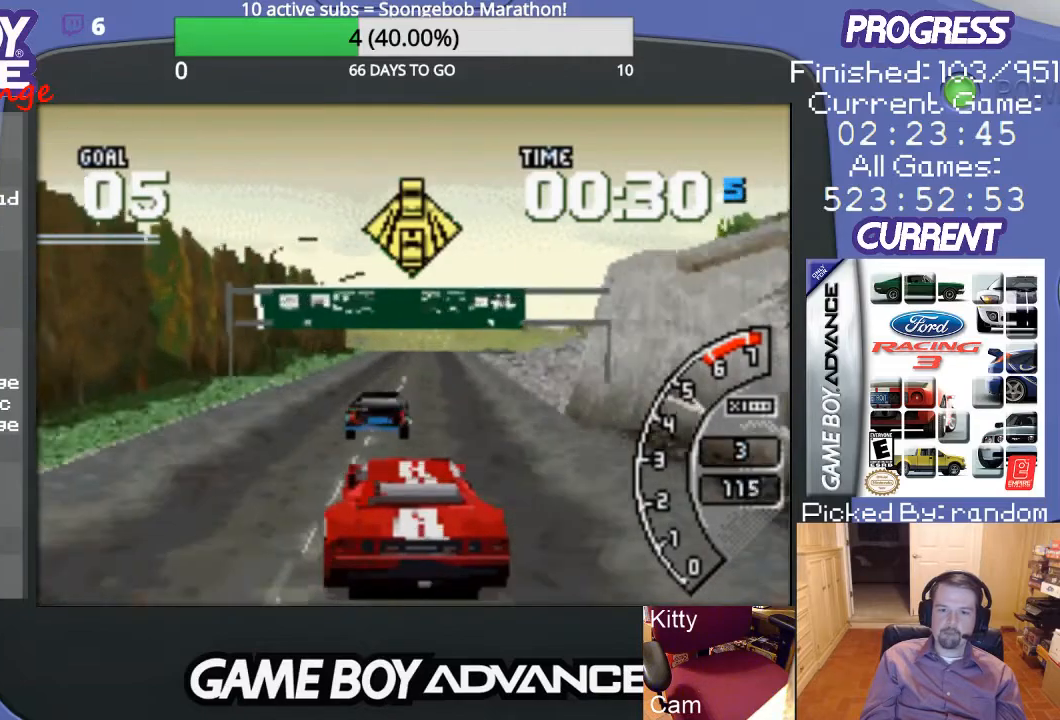
{"buttons": [], "events": [[33, "A", "up"], [167, "DPAD_RIGHT", "down"], [200, "A", "down"], [233, "DPAD_RIGHT", "up"], [300, "A", "up"], [367, "A", "down"], [467, "A", "up"]]}
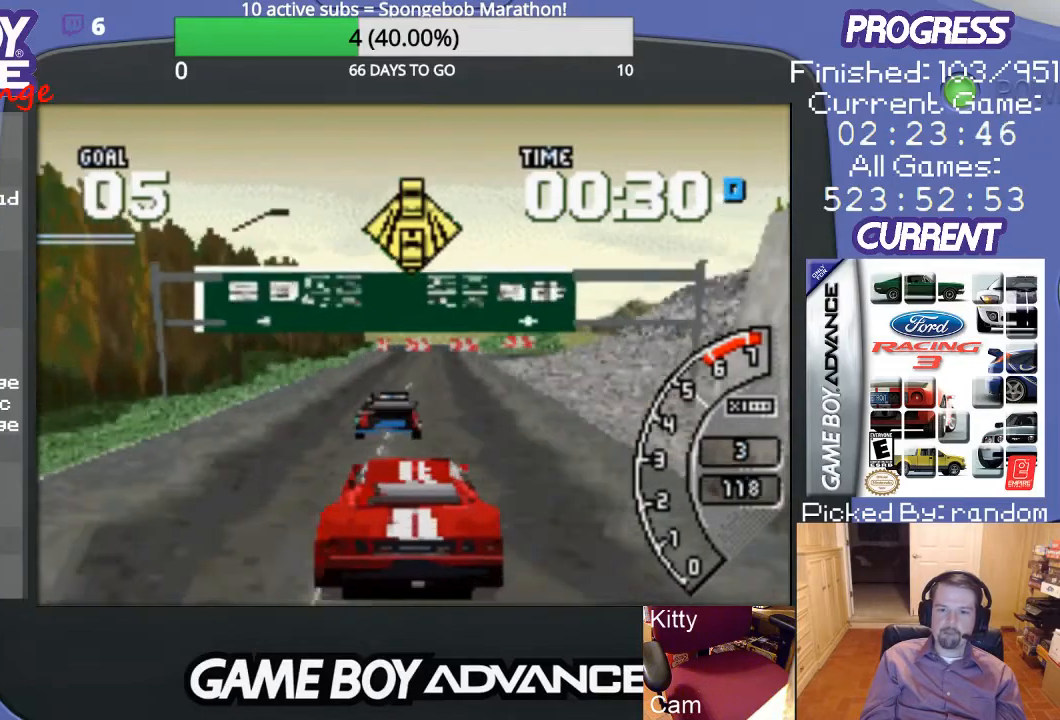
{"buttons": ["A"], "events": [[100, "A", "down"], [100, "DPAD_RIGHT", "down"], [200, "A", "up"], [200, "DPAD_RIGHT", "up"], [267, "A", "down"], [400, "A", "up"], [433, "A", "down"]]}
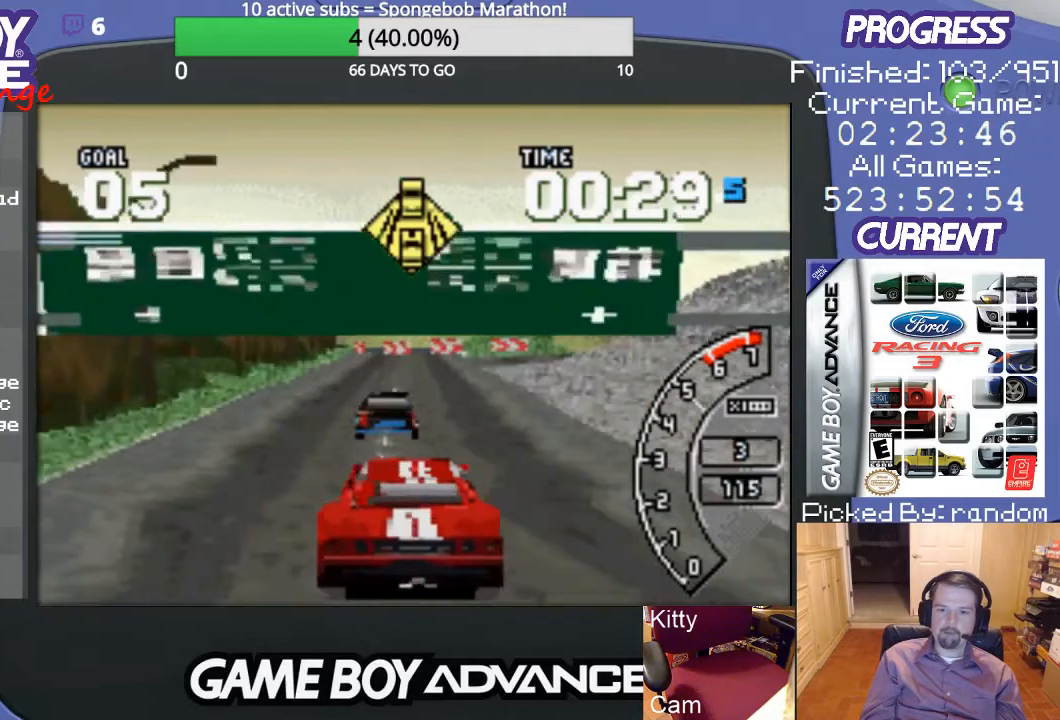
{"buttons": ["A"], "events": [[100, "A", "up"], [167, "A", "down"]]}
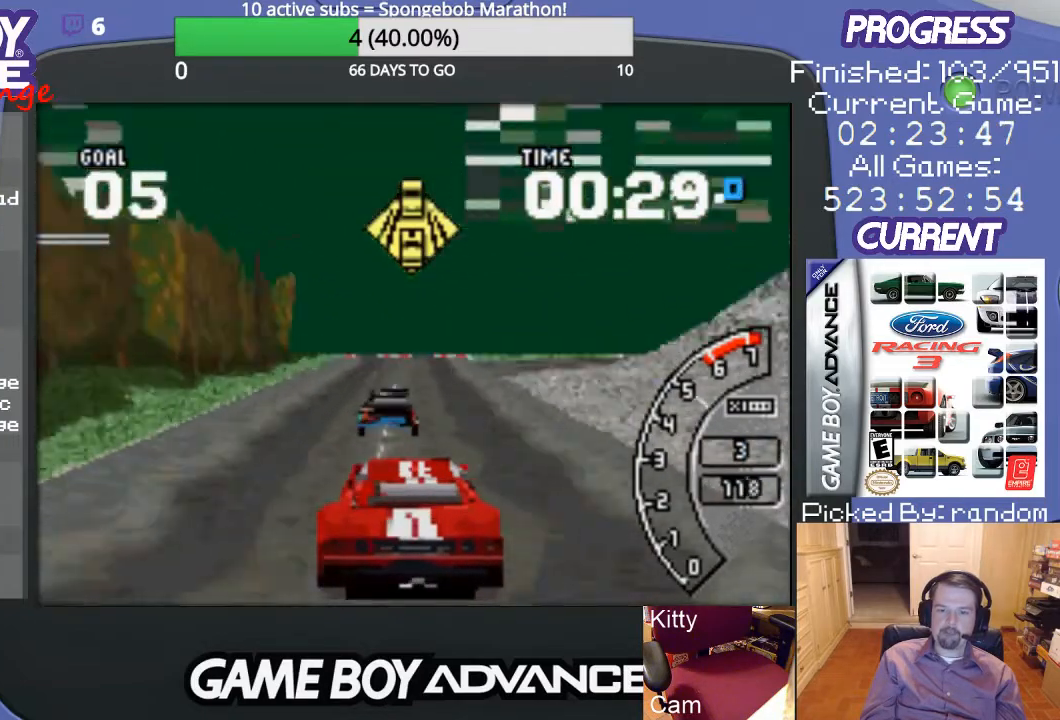
{"buttons": ["A"], "events": [[200, "A", "up"], [300, "A", "down"], [333, "DPAD_RIGHT", "down"], [367, "DPAD_RIGHT", "up"]]}
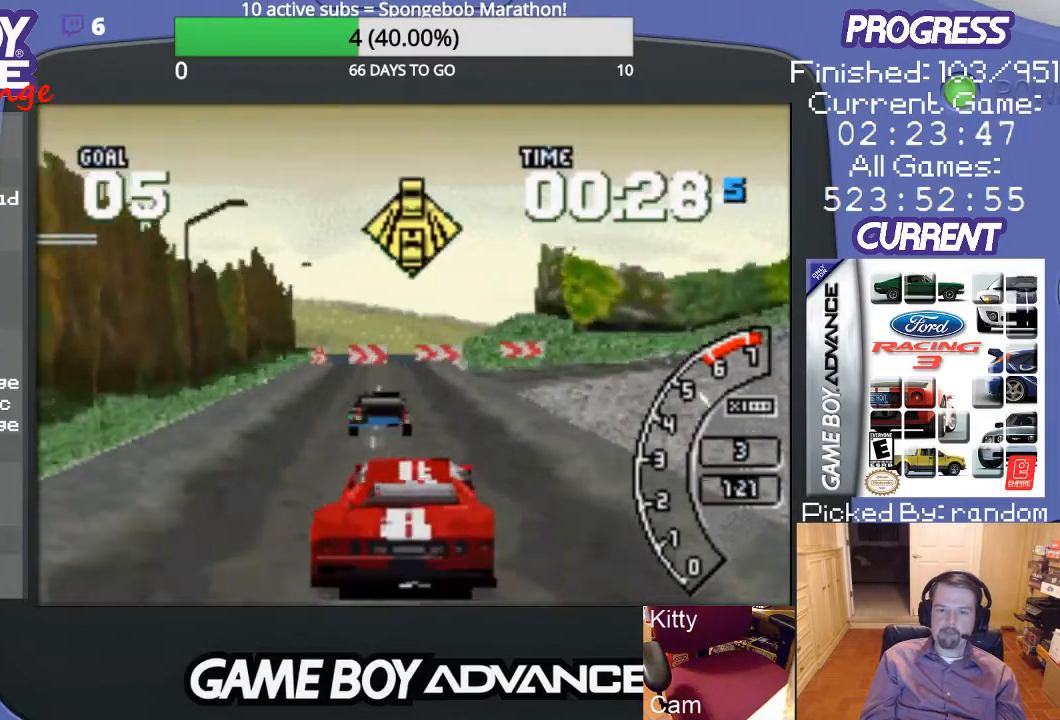
{"buttons": [], "events": [[367, "A", "up"]]}
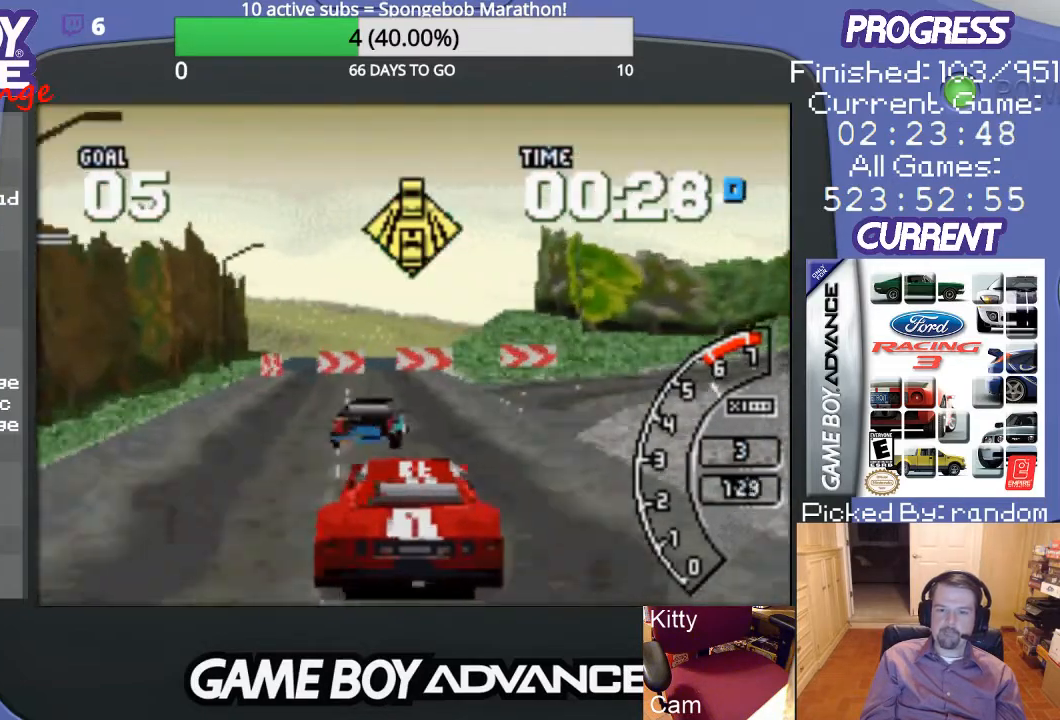
{"buttons": ["DPAD_RIGHT"], "events": [[67, "DPAD_RIGHT", "down"]]}
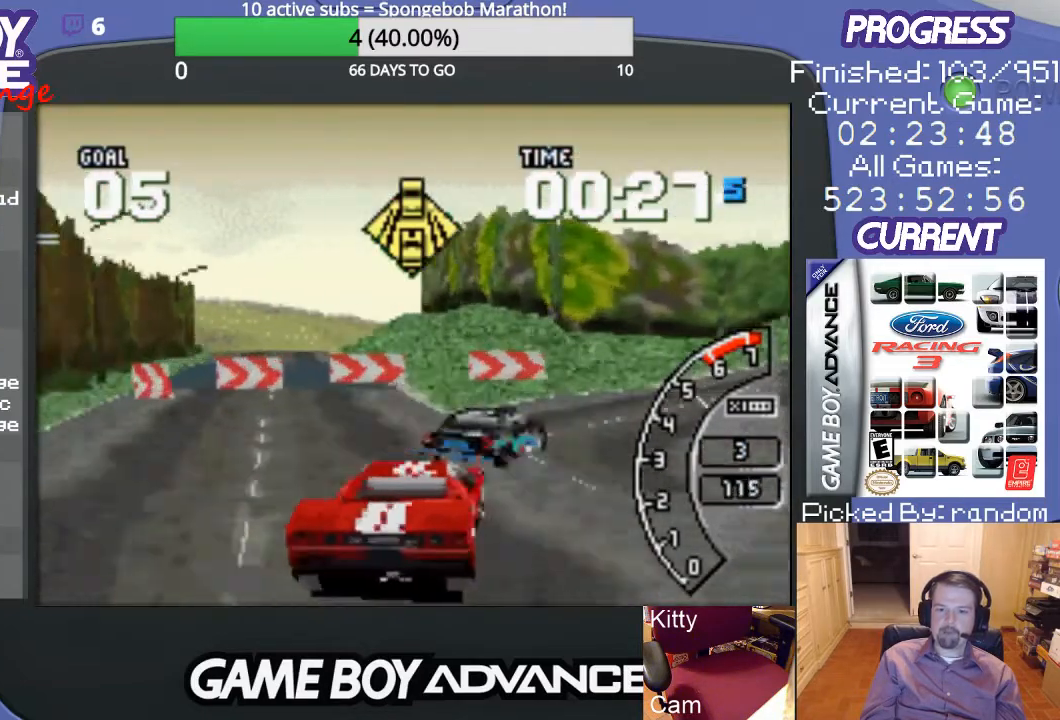
{"buttons": ["A"], "events": [[300, "A", "down"], [500, "DPAD_RIGHT", "up"]]}
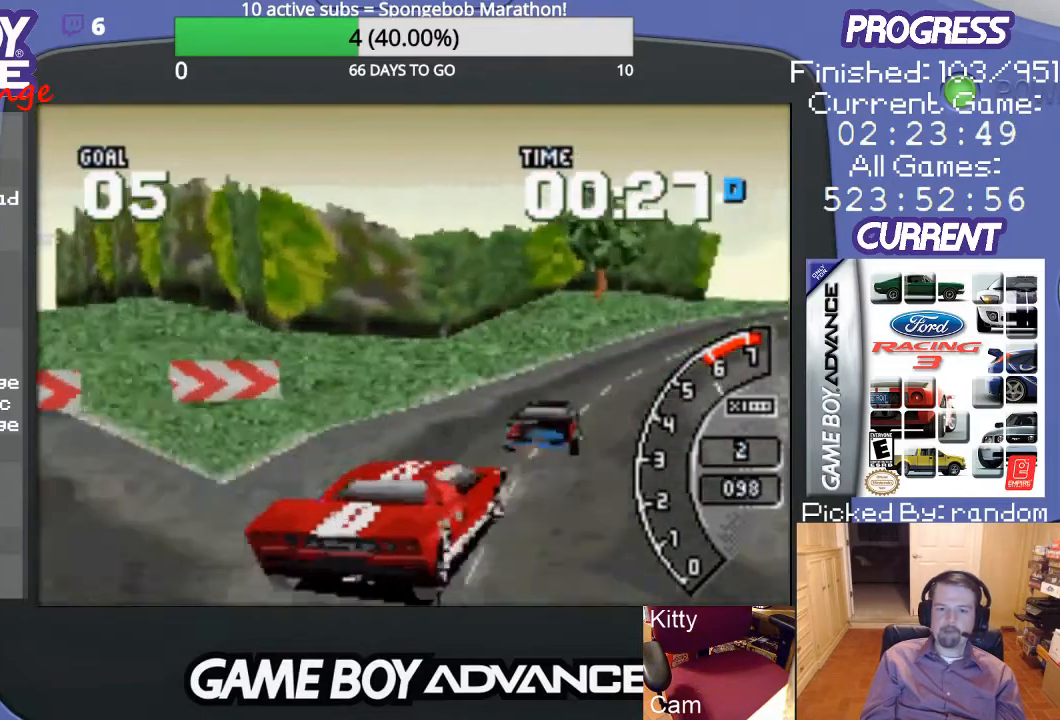
{"buttons": ["A"], "events": [[167, "DPAD_LEFT", "down"], [467, "DPAD_LEFT", "up"]]}
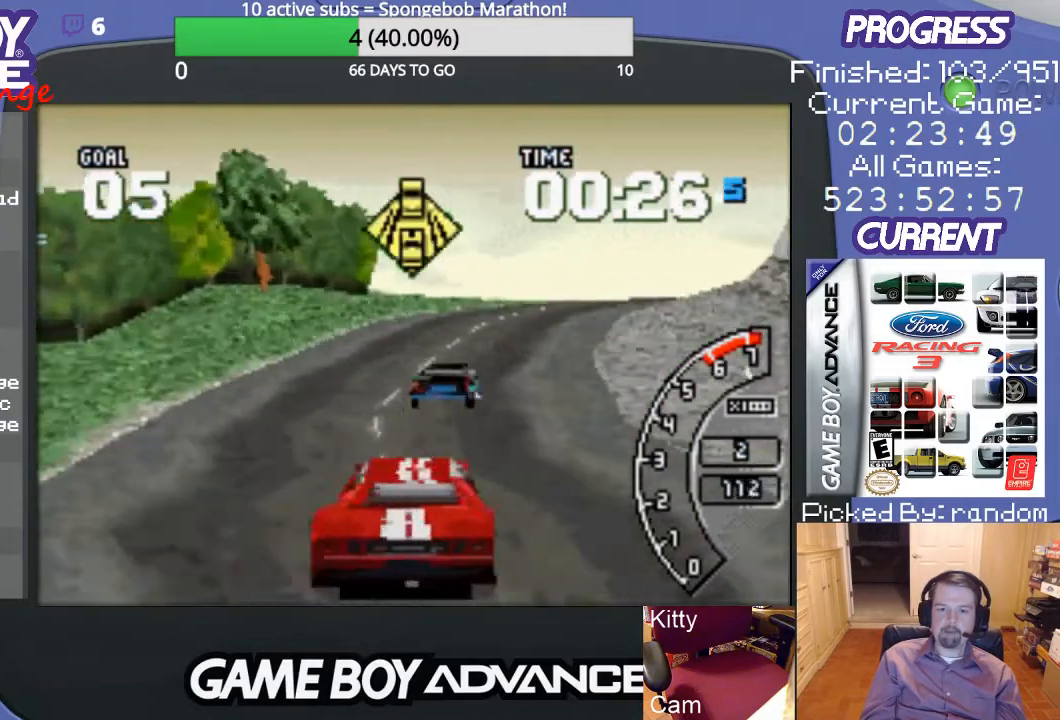
{"buttons": ["DPAD_RIGHT"], "events": [[133, "DPAD_RIGHT", "down"], [433, "A", "up"]]}
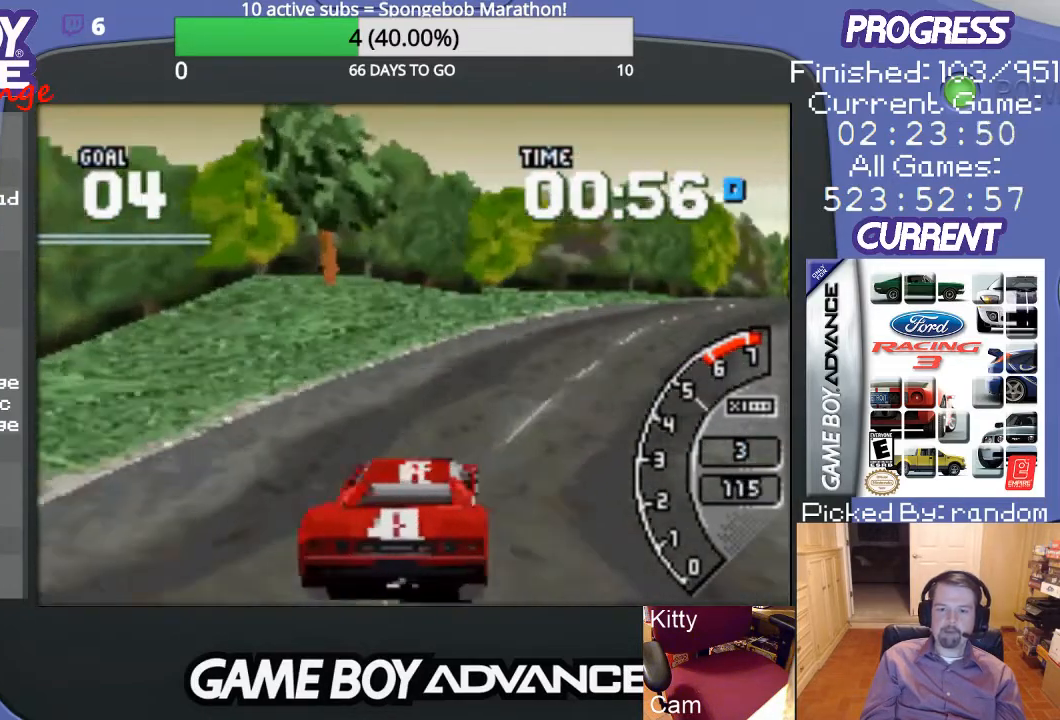
{"buttons": ["A", "DPAD_RIGHT"], "events": [[33, "A", "down"], [100, "A", "up"], [100, "DPAD_RIGHT", "up"], [167, "DPAD_RIGHT", "down"], [200, "A", "down"]]}
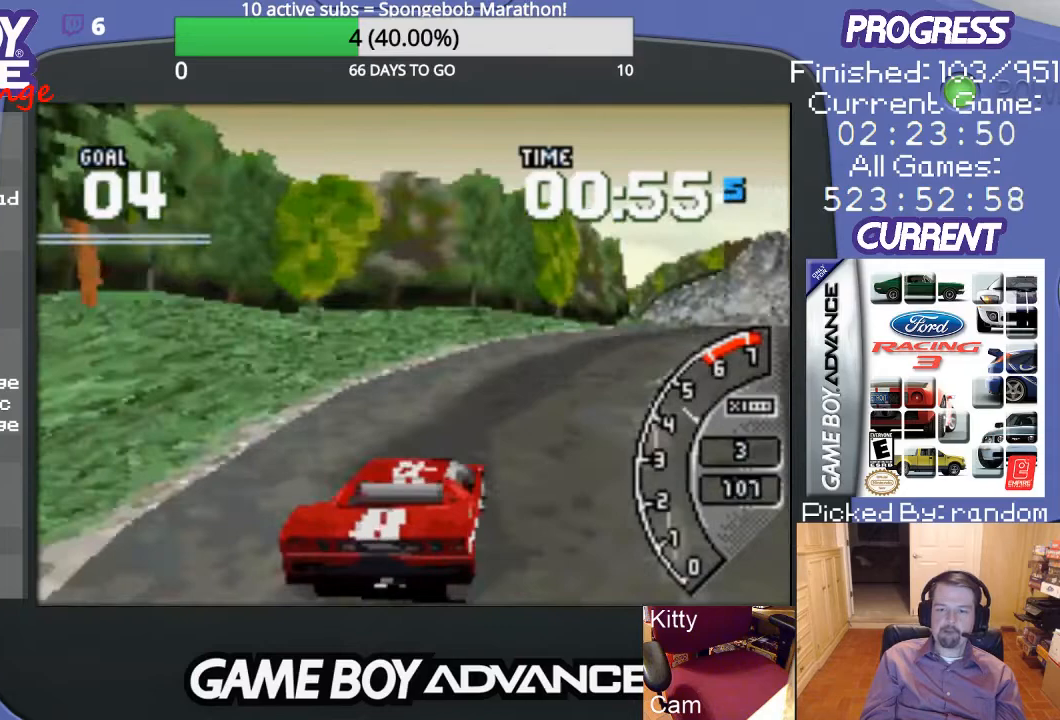
{"buttons": ["A", "DPAD_RIGHT"], "events": [[67, "DPAD_RIGHT", "up"], [233, "DPAD_RIGHT", "down"]]}
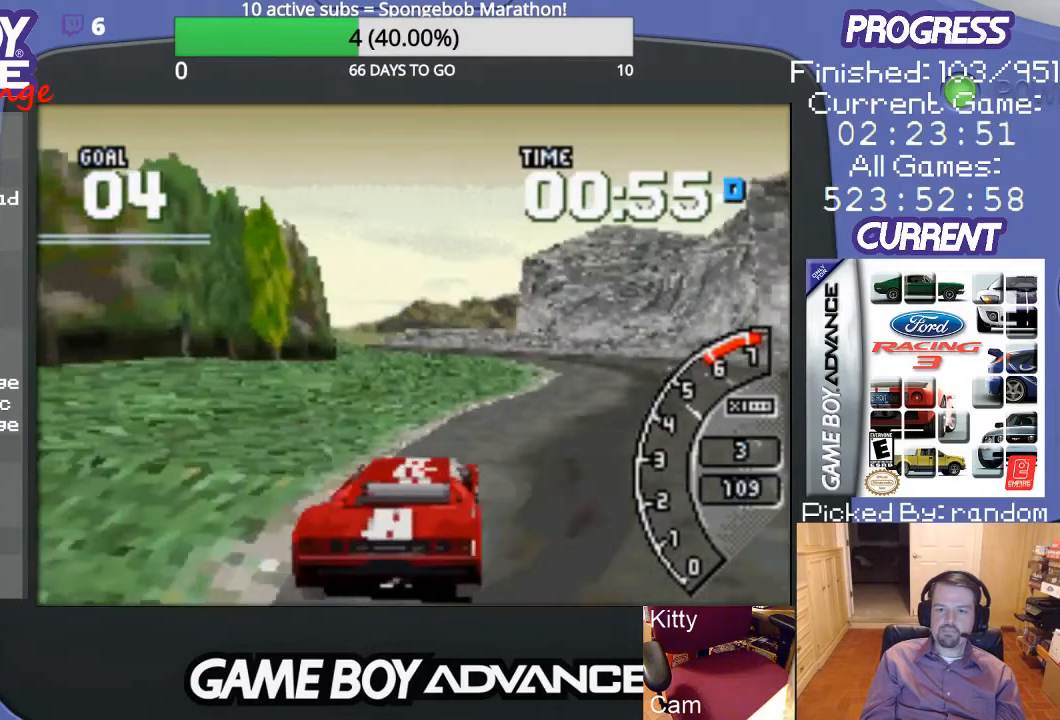
{"buttons": ["DPAD_LEFT"], "events": [[33, "DPAD_RIGHT", "up"], [367, "DPAD_LEFT", "down"], [433, "A", "up"]]}
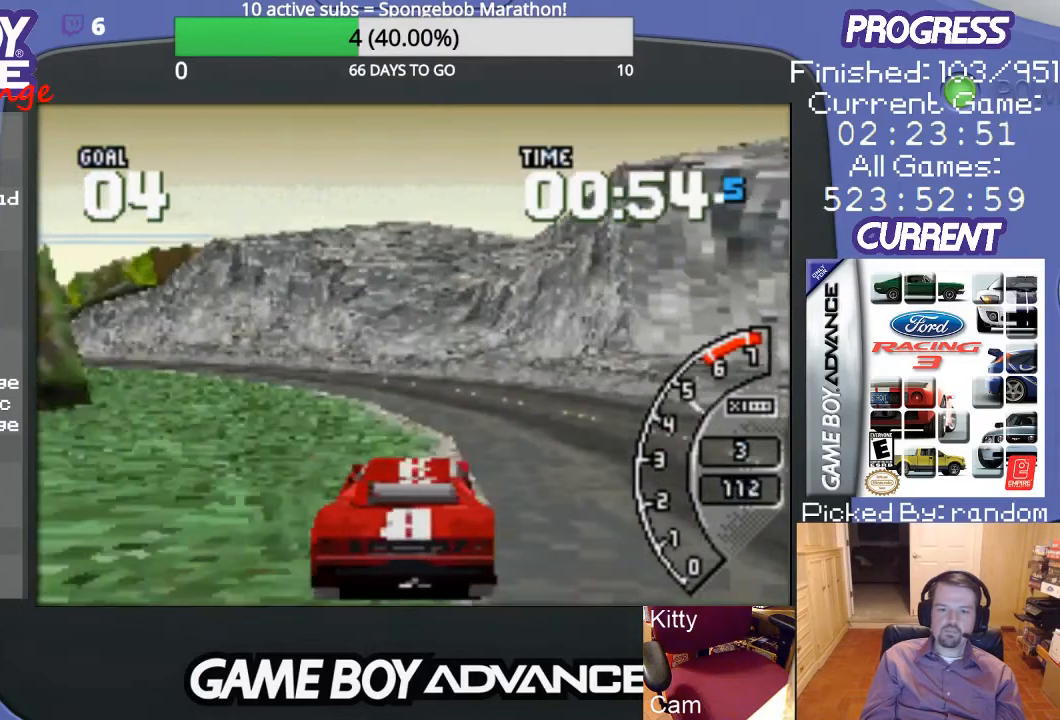
{"buttons": ["A"], "events": [[33, "A", "down"], [433, "DPAD_LEFT", "up"]]}
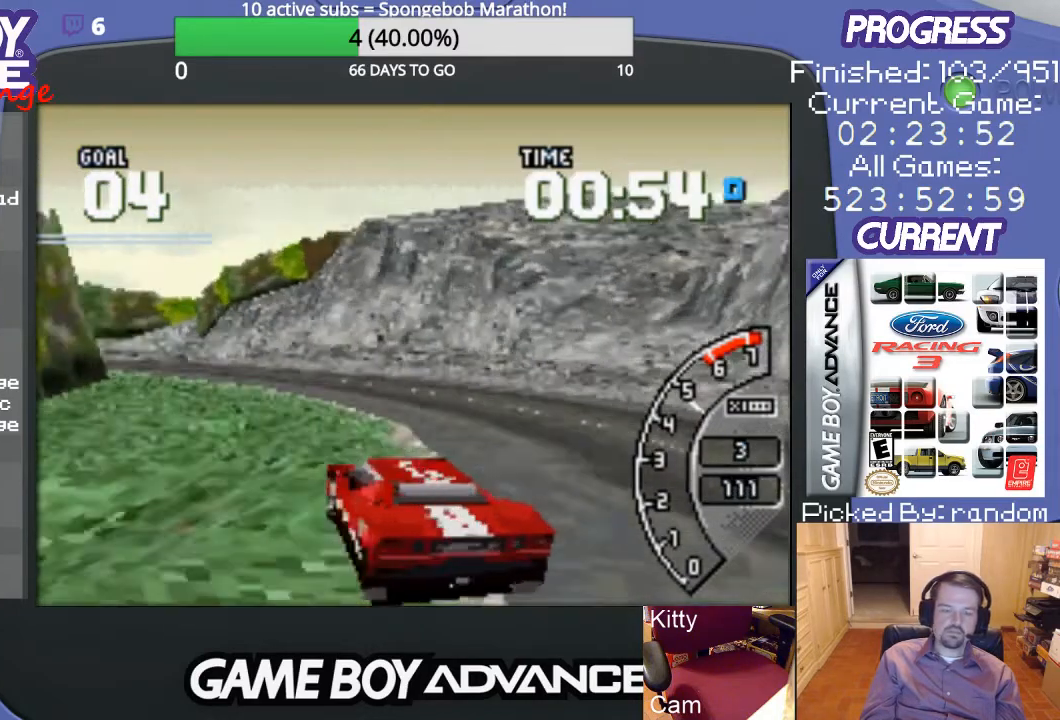
{"buttons": ["A"], "events": []}
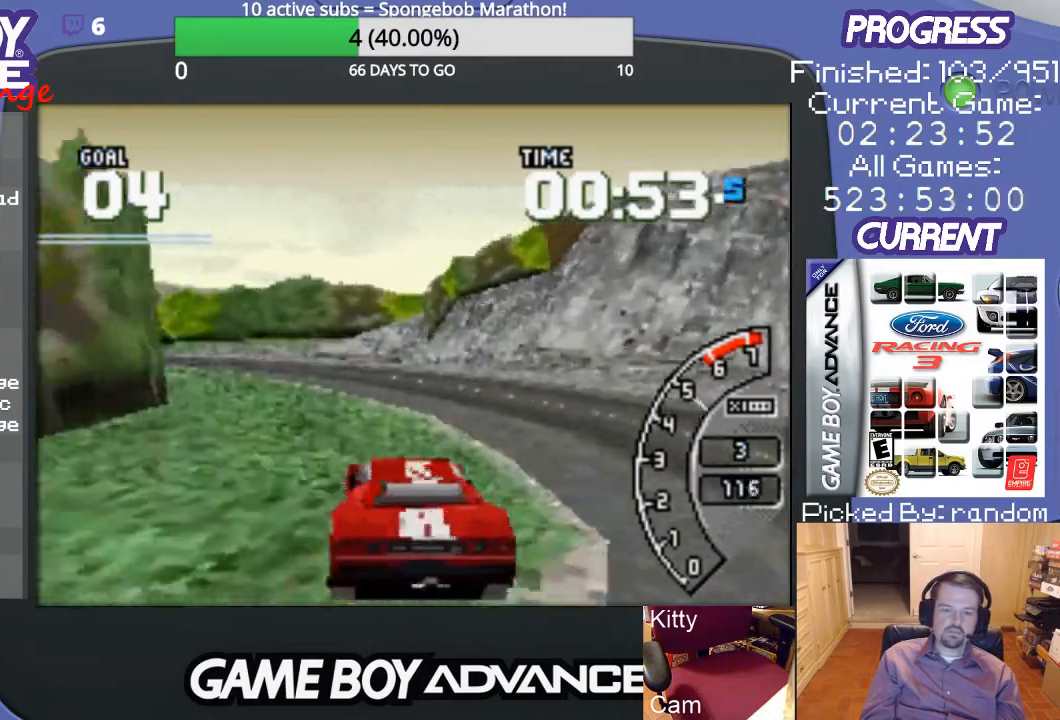
{"buttons": ["A", "DPAD_LEFT"], "events": [[67, "DPAD_LEFT", "down"], [267, "DPAD_LEFT", "up"], [467, "DPAD_LEFT", "down"]]}
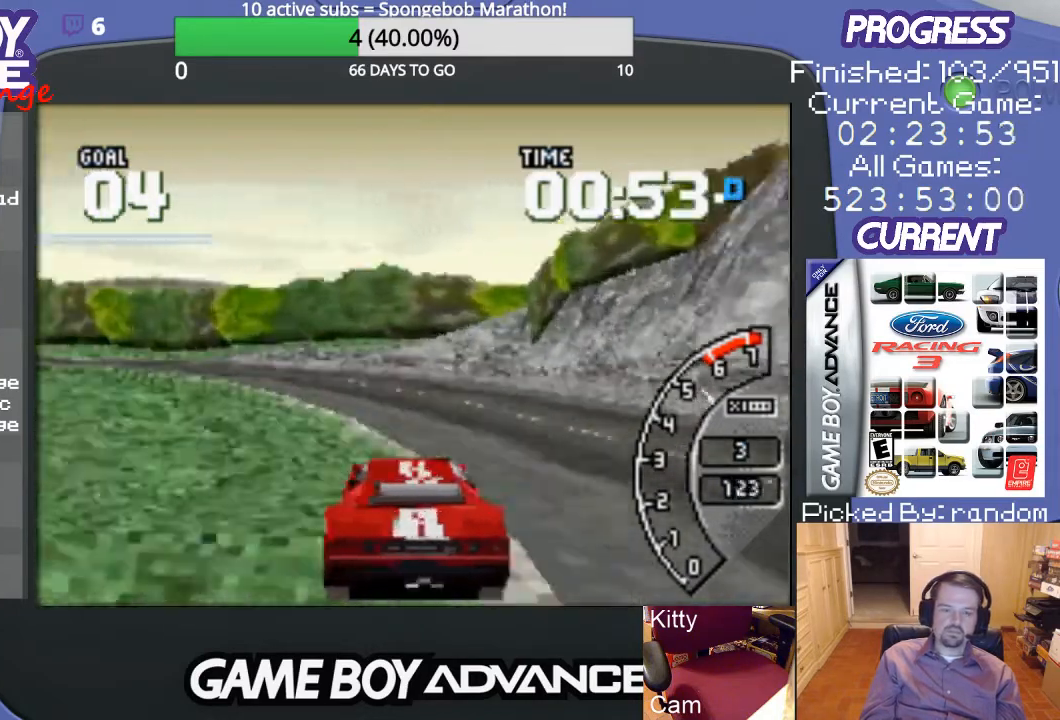
{"buttons": ["A", "DPAD_LEFT"], "events": [[267, "DPAD_LEFT", "up"], [333, "DPAD_LEFT", "down"]]}
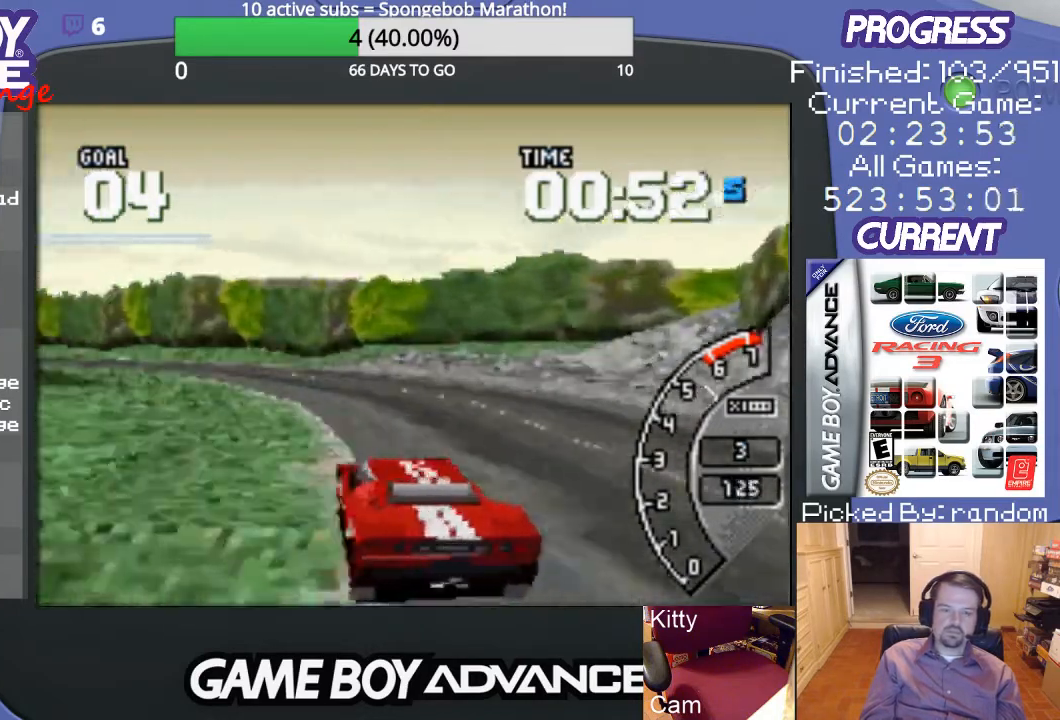
{"buttons": ["A"], "events": [[200, "DPAD_LEFT", "up"]]}
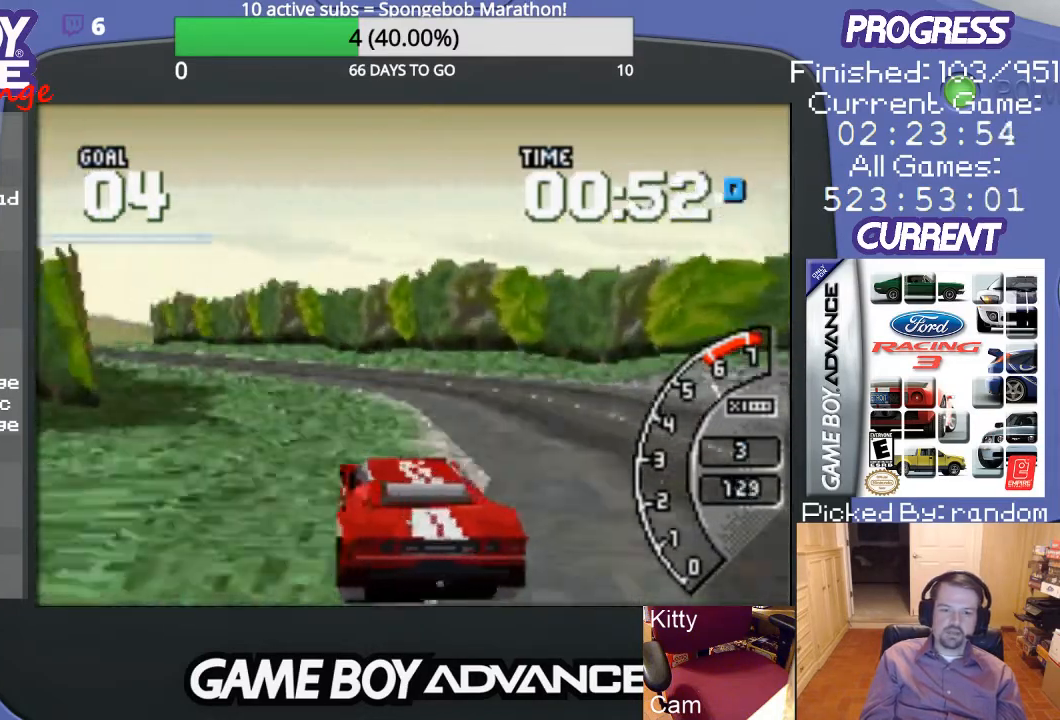
{"buttons": ["A"], "events": [[233, "DPAD_LEFT", "down"], [500, "DPAD_LEFT", "up"]]}
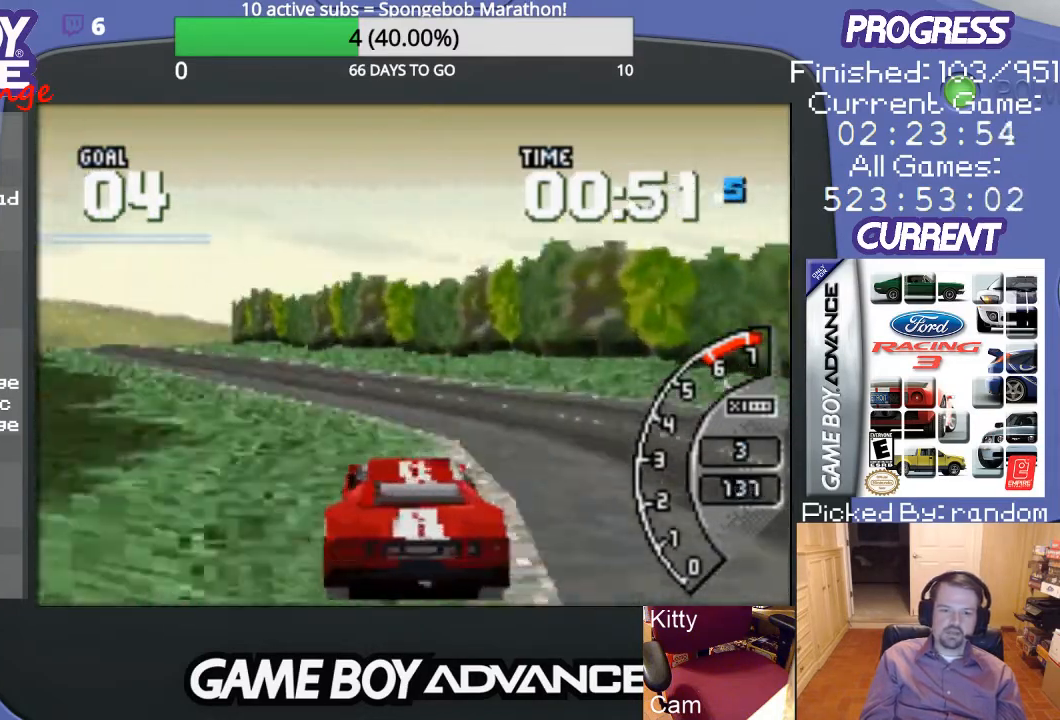
{"buttons": ["A", "DPAD_LEFT"], "events": [[100, "DPAD_LEFT", "down"], [300, "DPAD_LEFT", "up"], [500, "DPAD_LEFT", "down"]]}
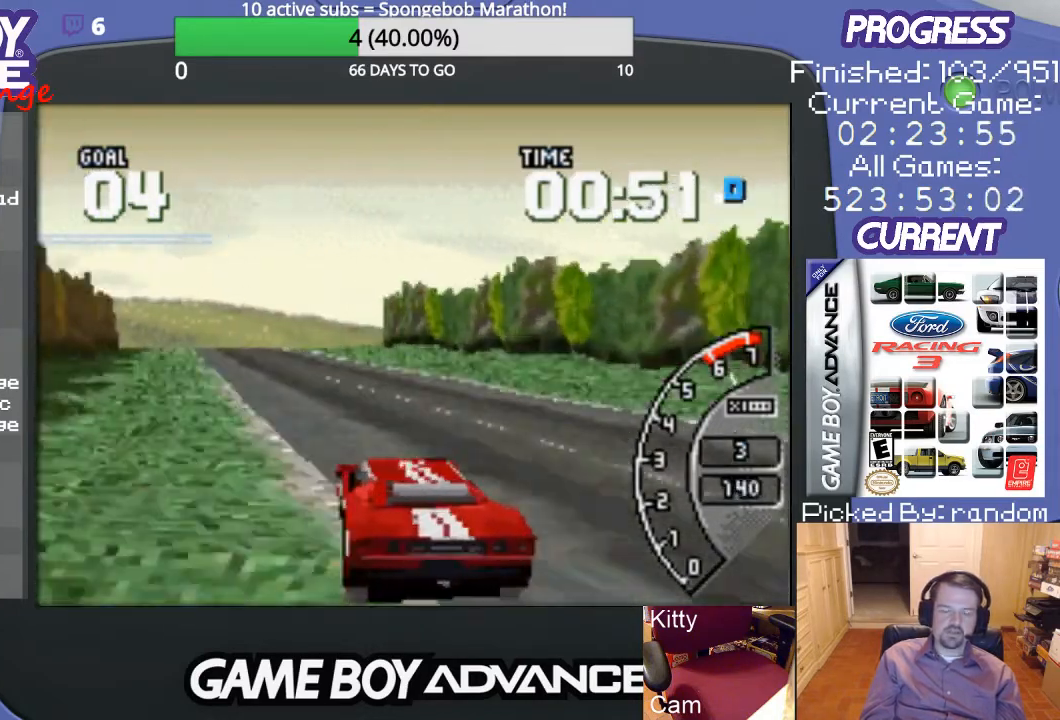
{"buttons": ["A", "DPAD_RIGHT"], "events": [[233, "DPAD_LEFT", "up"], [500, "DPAD_RIGHT", "down"]]}
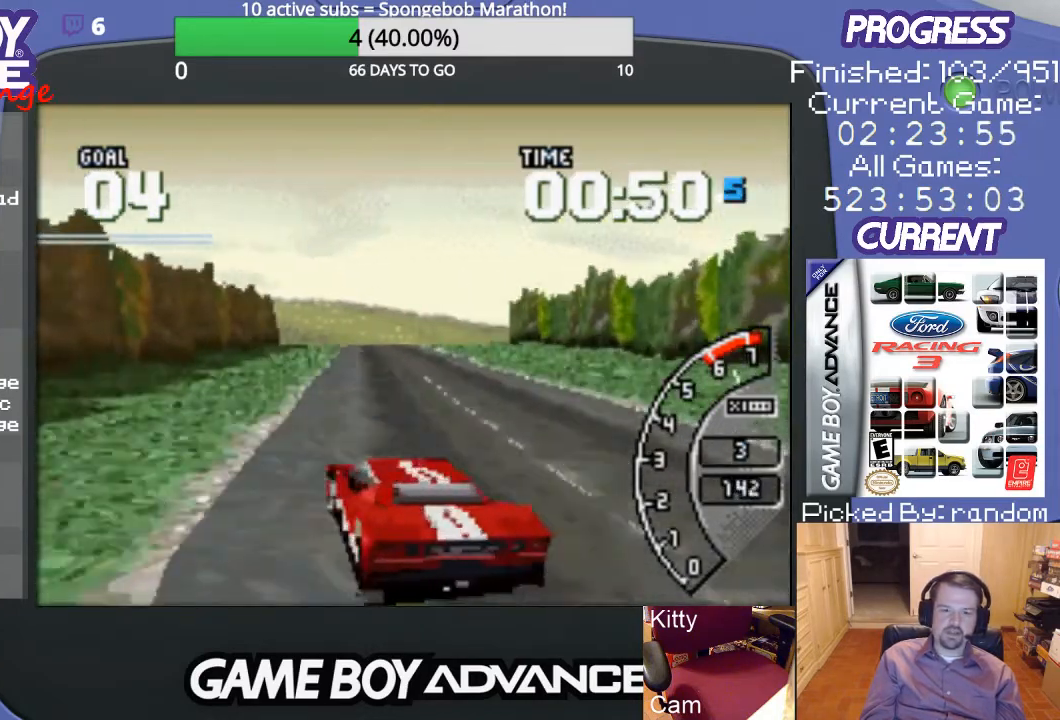
{"buttons": ["A", "DPAD_RIGHT"], "events": [[167, "DPAD_RIGHT", "up"], [433, "DPAD_RIGHT", "down"]]}
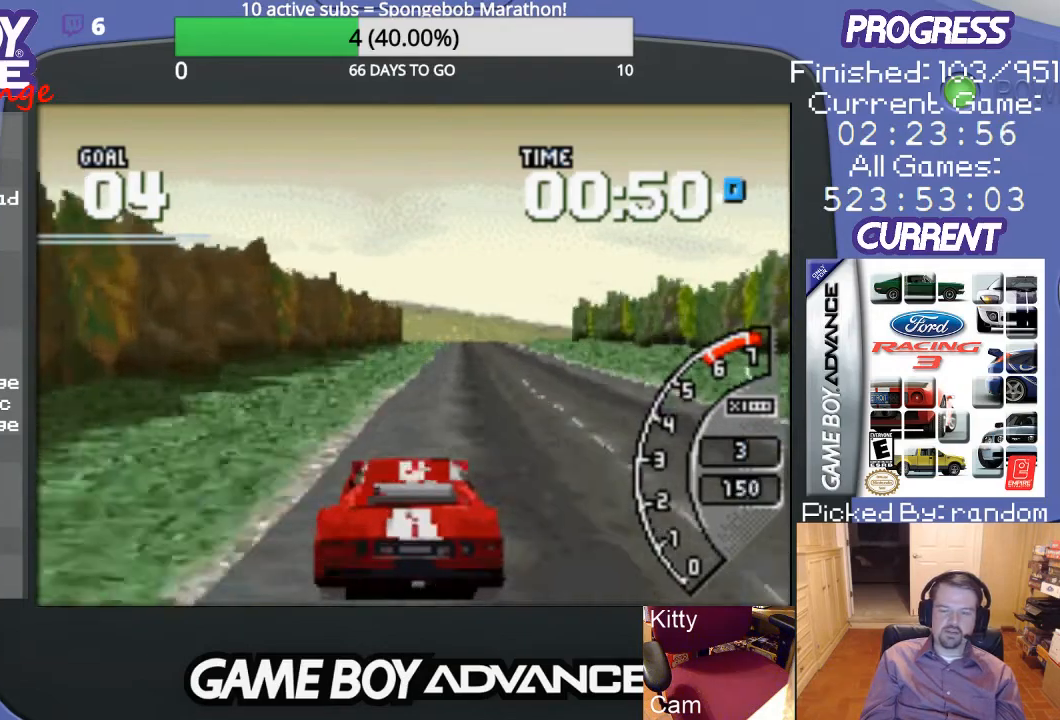
{"buttons": ["A"], "events": [[100, "DPAD_RIGHT", "up"], [400, "DPAD_RIGHT", "down"], [500, "DPAD_RIGHT", "up"]]}
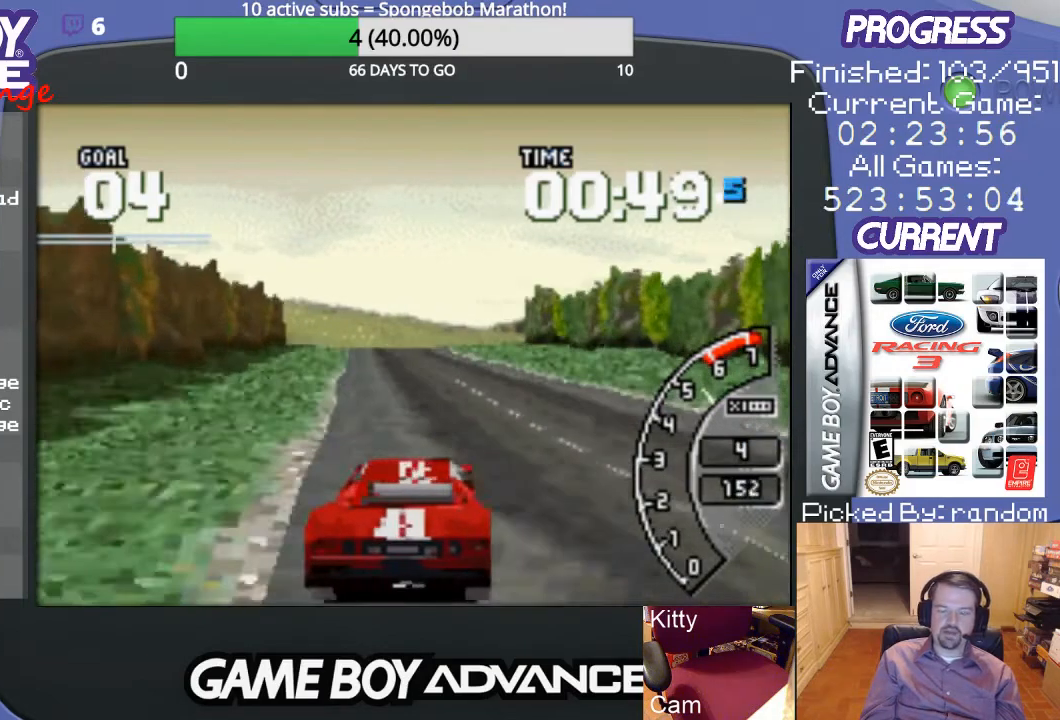
{"buttons": ["A", "DPAD_LEFT"], "events": [[333, "DPAD_LEFT", "down"]]}
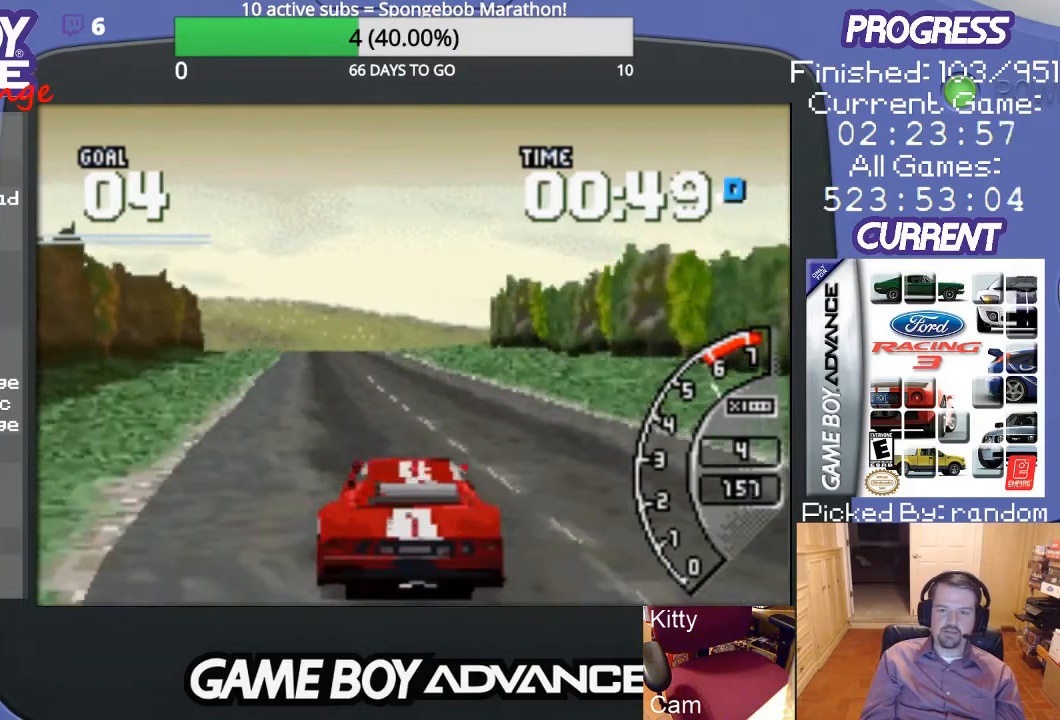
{"buttons": ["A"], "events": [[33, "DPAD_LEFT", "up"], [133, "DPAD_LEFT", "down"], [300, "DPAD_LEFT", "up"]]}
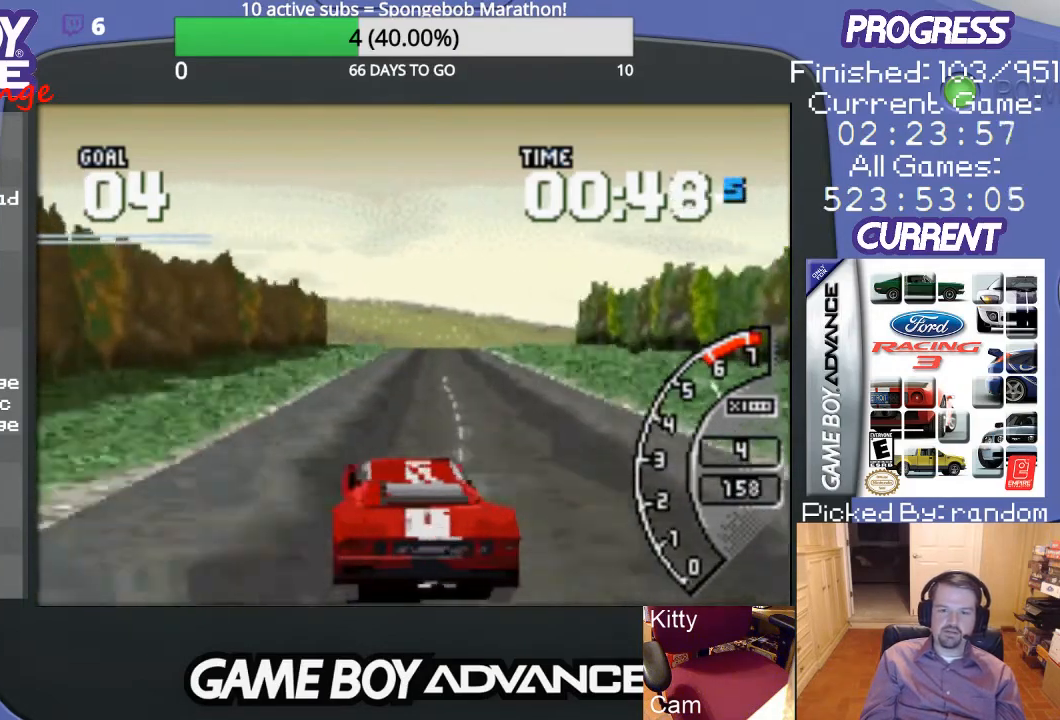
{"buttons": ["A"], "events": [[67, "DPAD_RIGHT", "down"], [200, "DPAD_RIGHT", "up"]]}